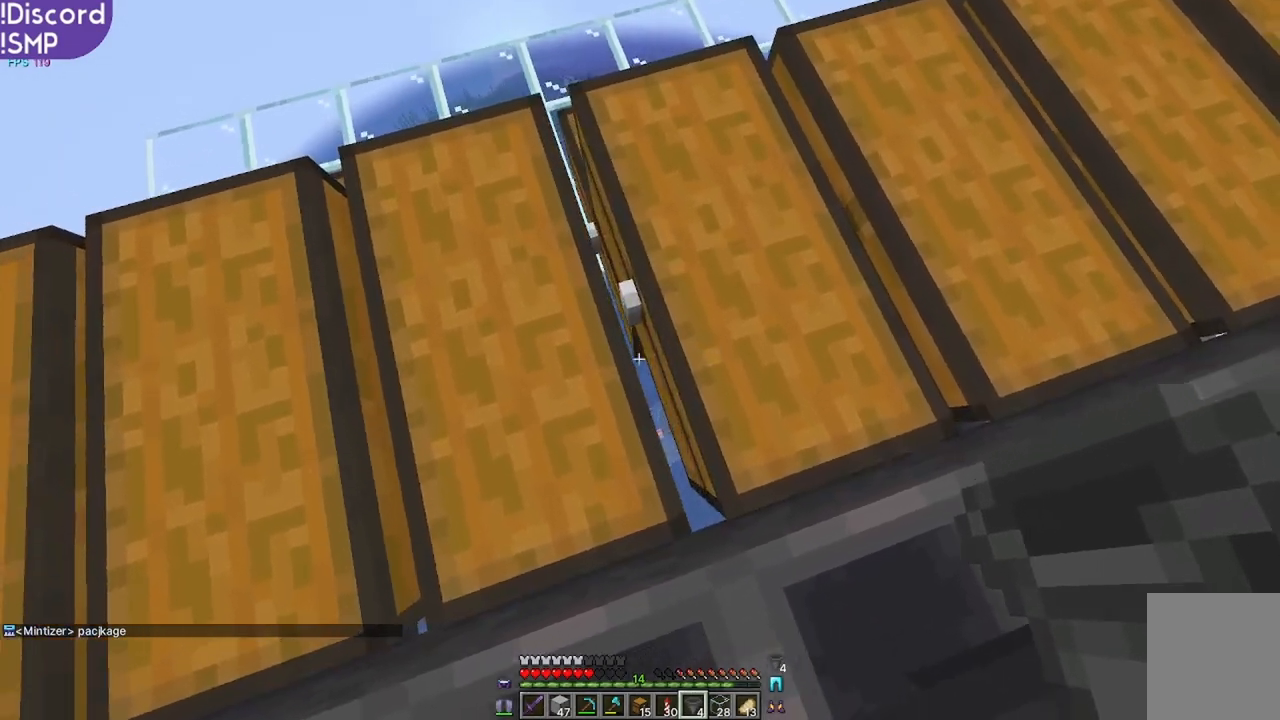
Gameplay with keyboard and mouse; each line is a JSON object with the keys and mouse buttons held at the frame after it. "events" lists presses ("down") and releases ("up") of "a", "d", "s", "w", "mouse_left" and "mouse_right" between this image and that frame as [ms after this image, input, new state], when the widget could be followed in between. "mouse_left", "mouse_right" = the "left", "right" buttons of the "mouse" list. No other keys are recorded. Fast repeated clicks can show as one long hold. Mouse movement is not recorded.
{"keys": [], "mouse": [], "events": []}
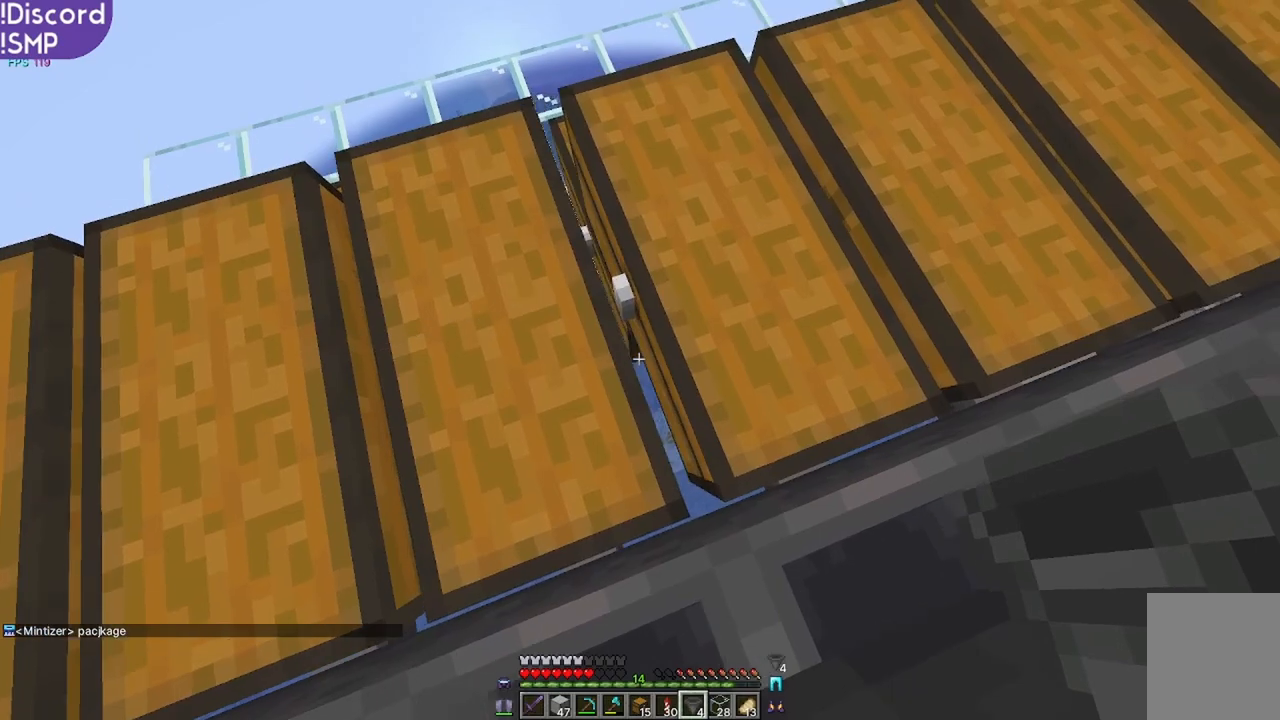
{"keys": [], "mouse": [], "events": []}
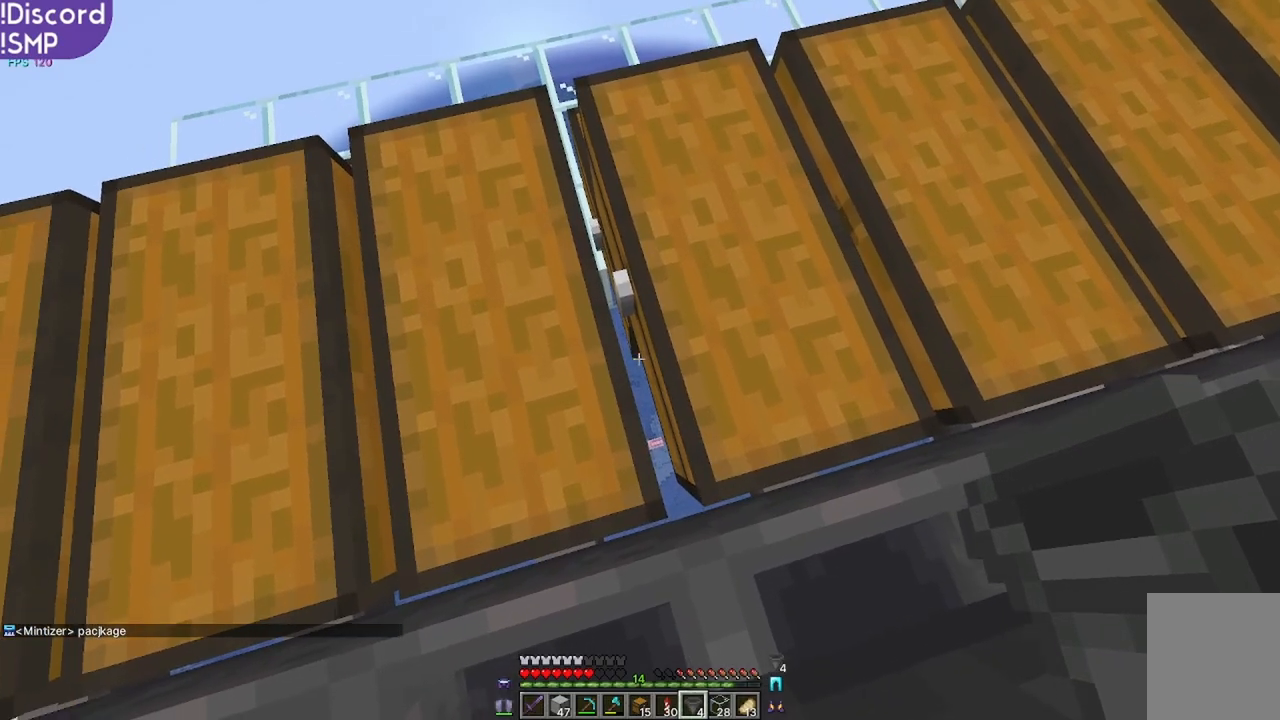
{"keys": [], "mouse": ["right"], "events": [[467, "mouse_right", "down"]]}
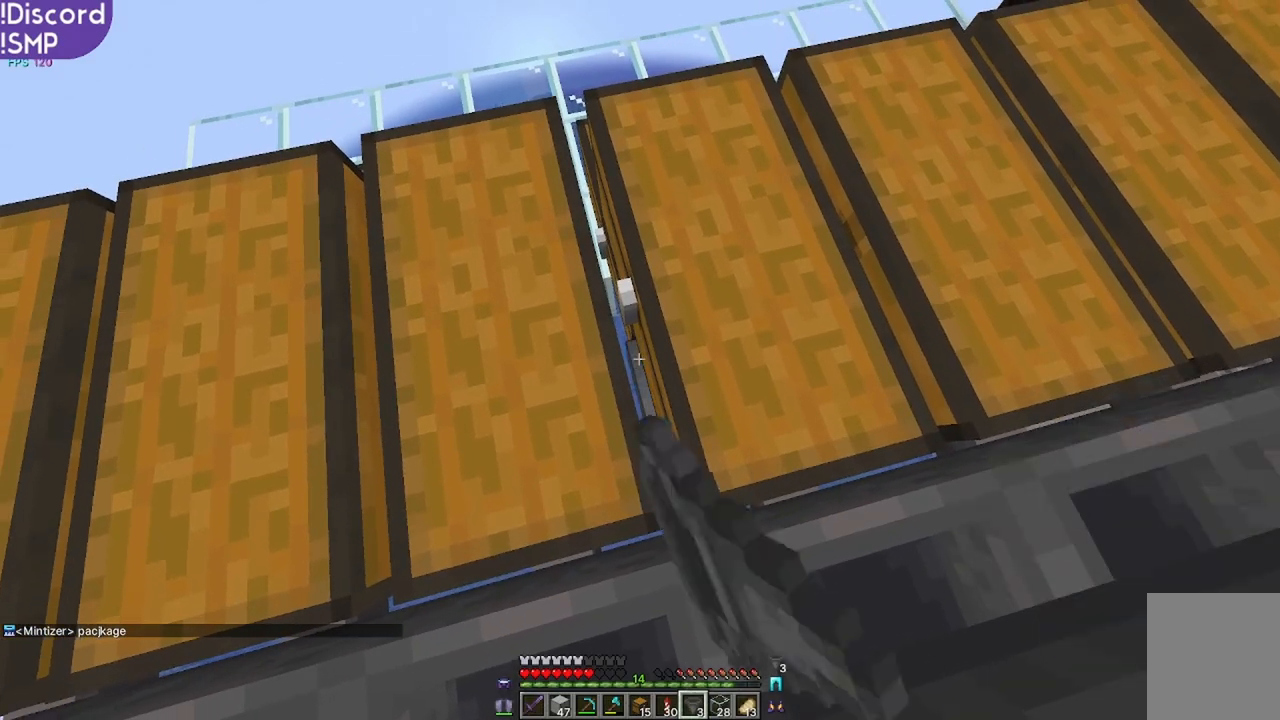
{"keys": [], "mouse": [], "events": [[34, "mouse_right", "up"]]}
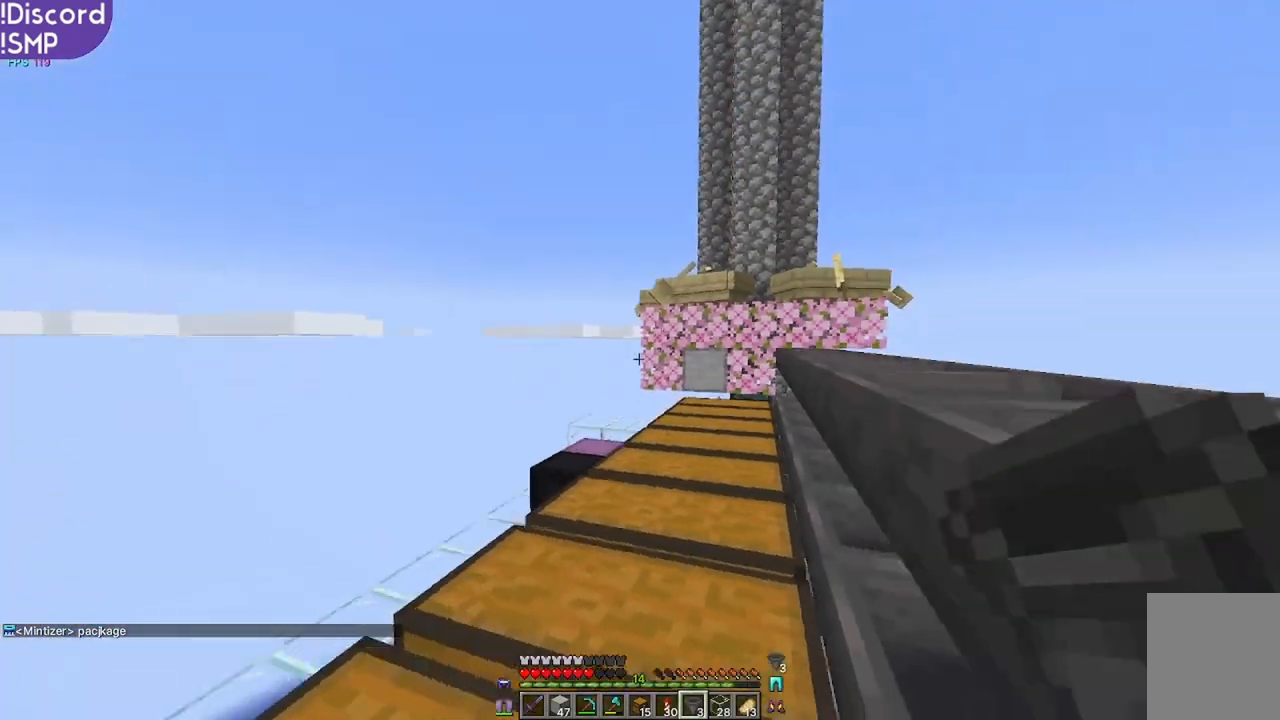
{"keys": [], "mouse": [], "events": []}
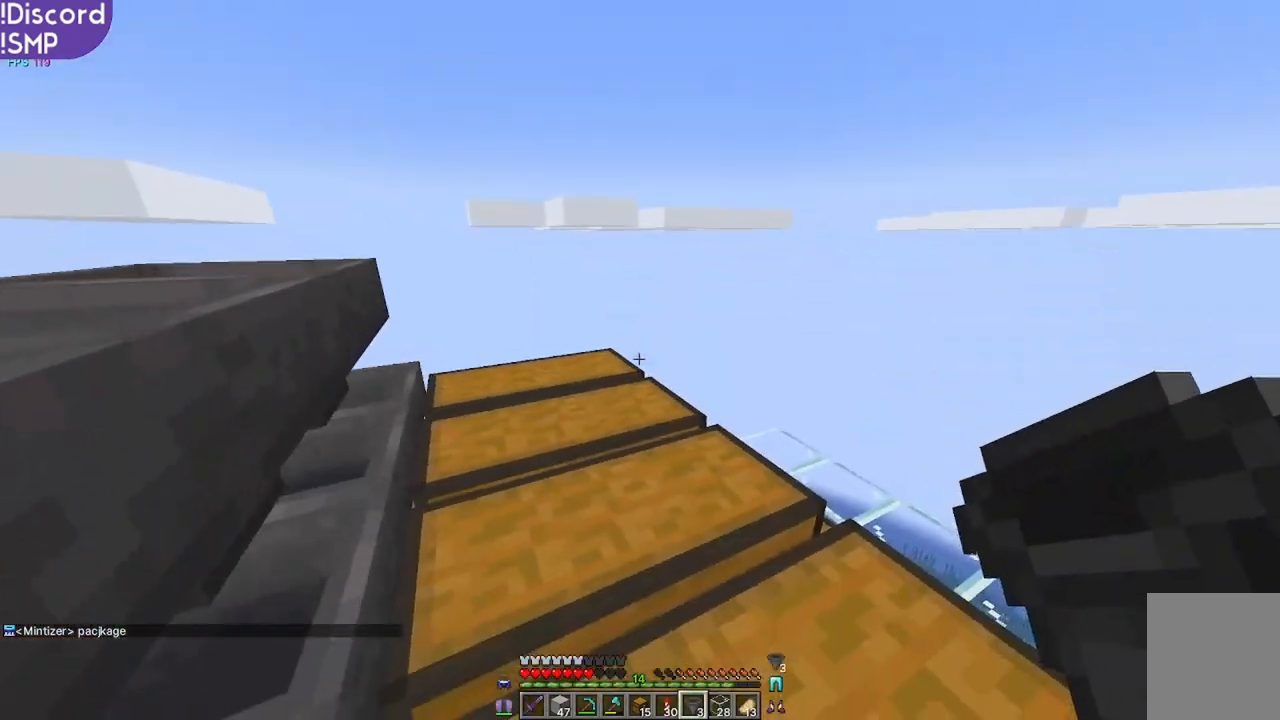
{"keys": ["w"], "mouse": [], "events": [[167, "w", "down"]]}
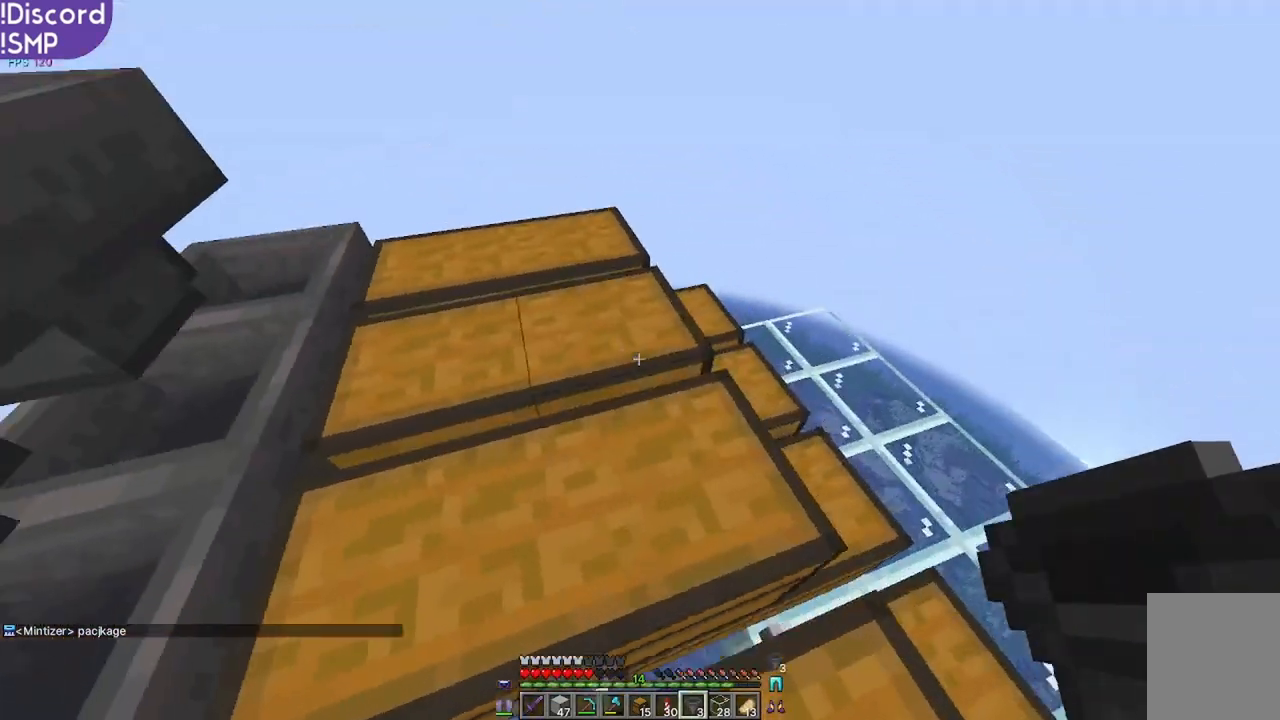
{"keys": ["w"], "mouse": [], "events": []}
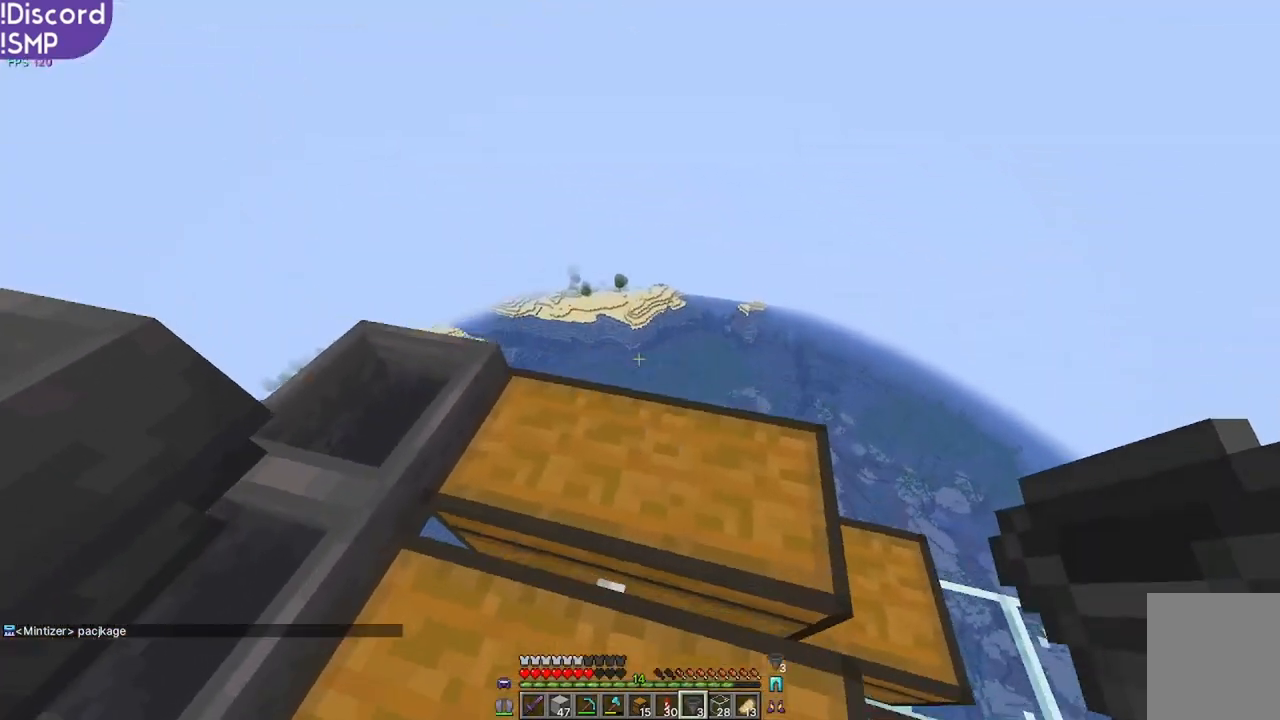
{"keys": ["d", "w"], "mouse": [], "events": [[400, "d", "down"]]}
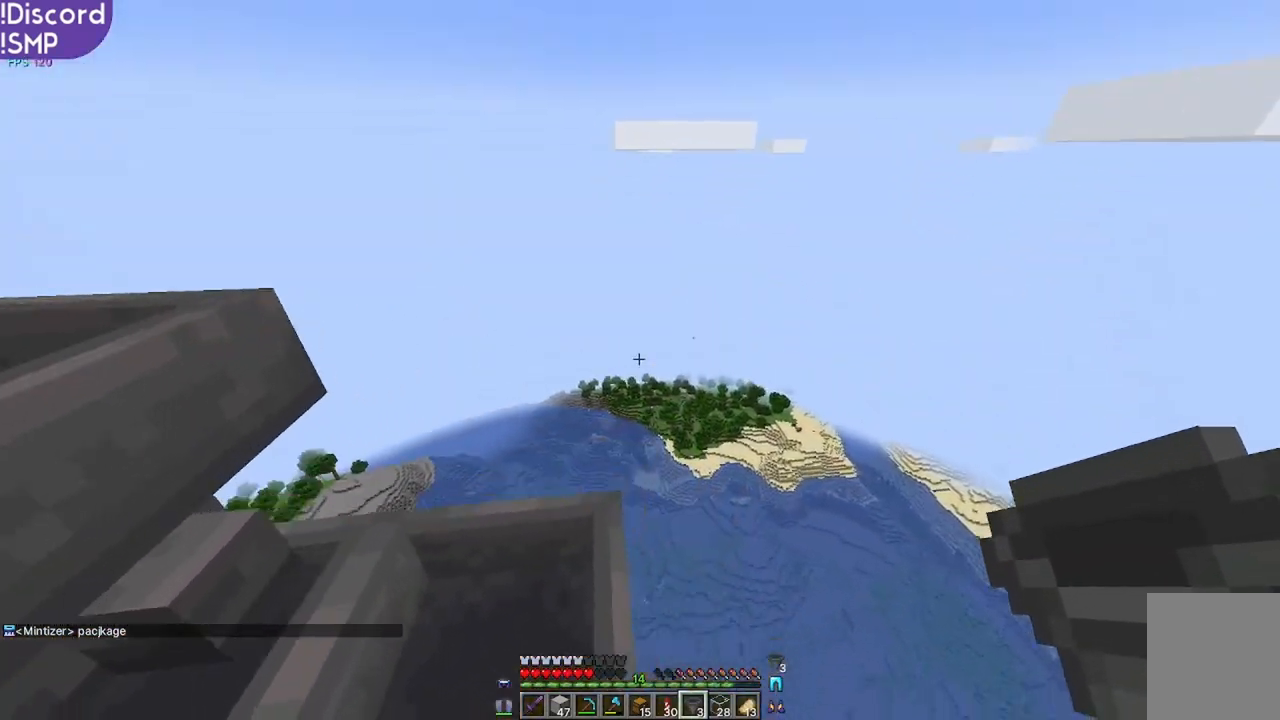
{"keys": [], "mouse": [], "events": [[34, "d", "up"], [450, "w", "up"]]}
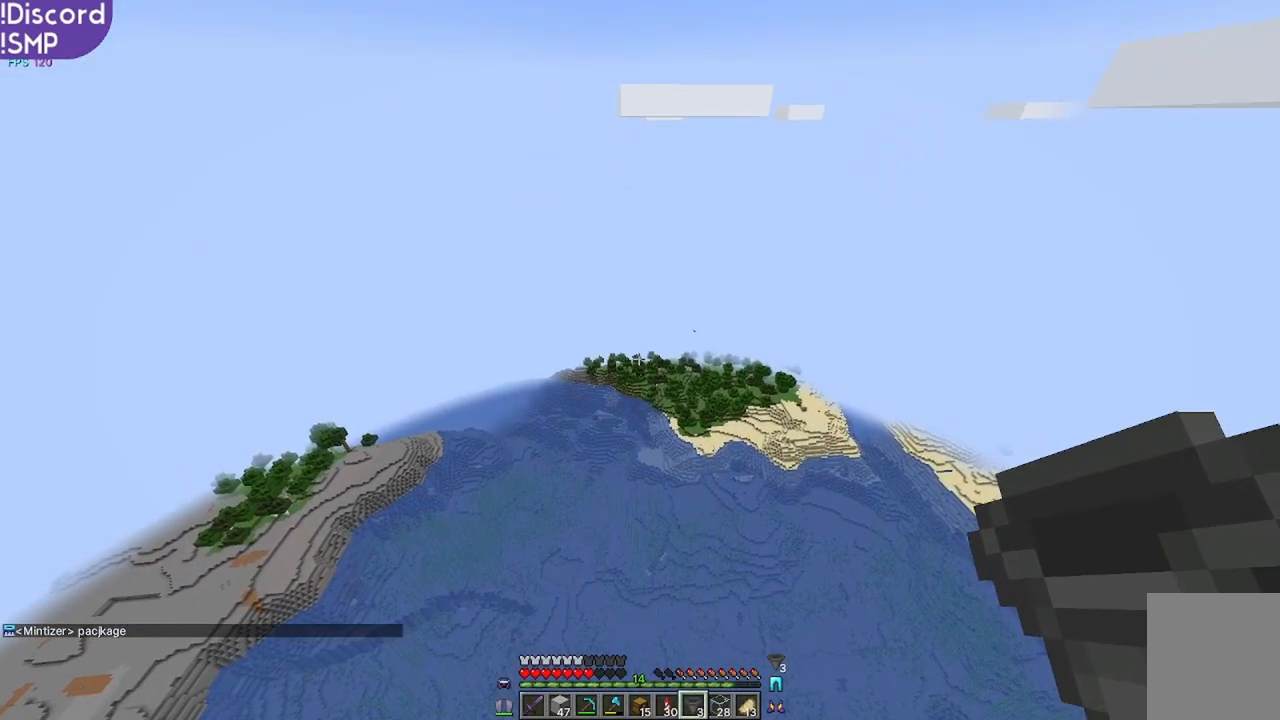
{"keys": [], "mouse": [], "events": []}
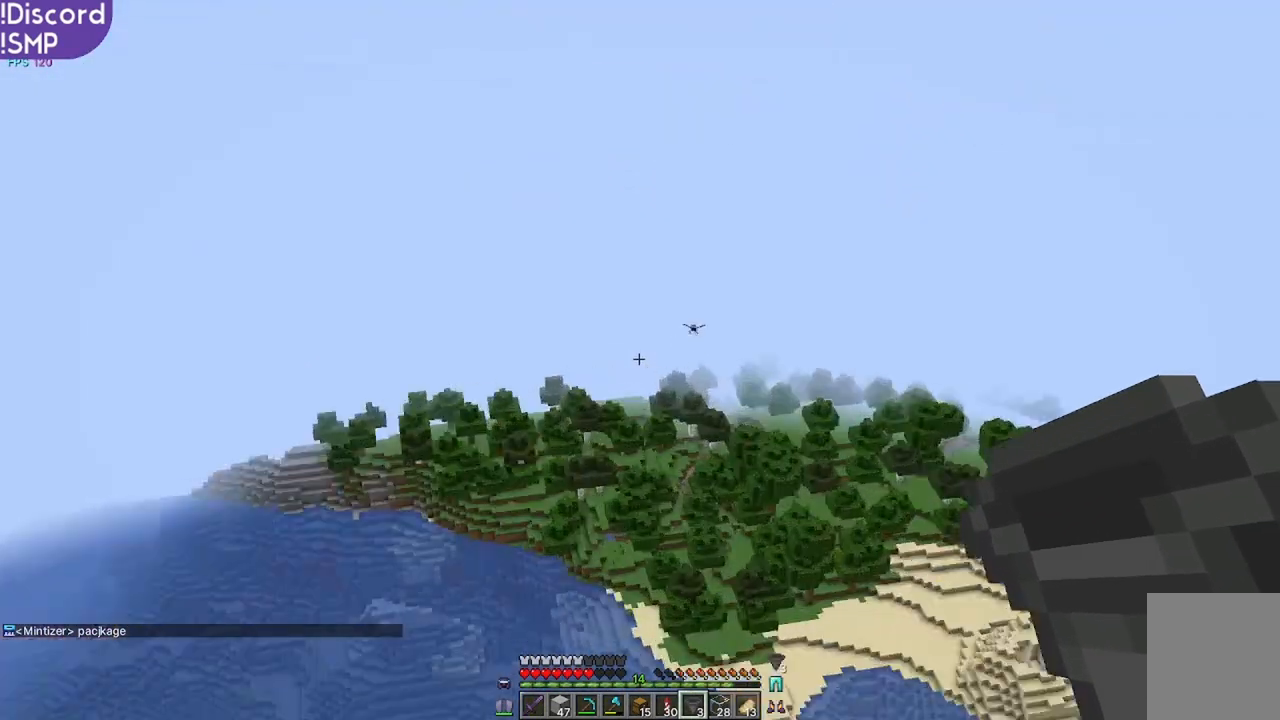
{"keys": [], "mouse": [], "events": []}
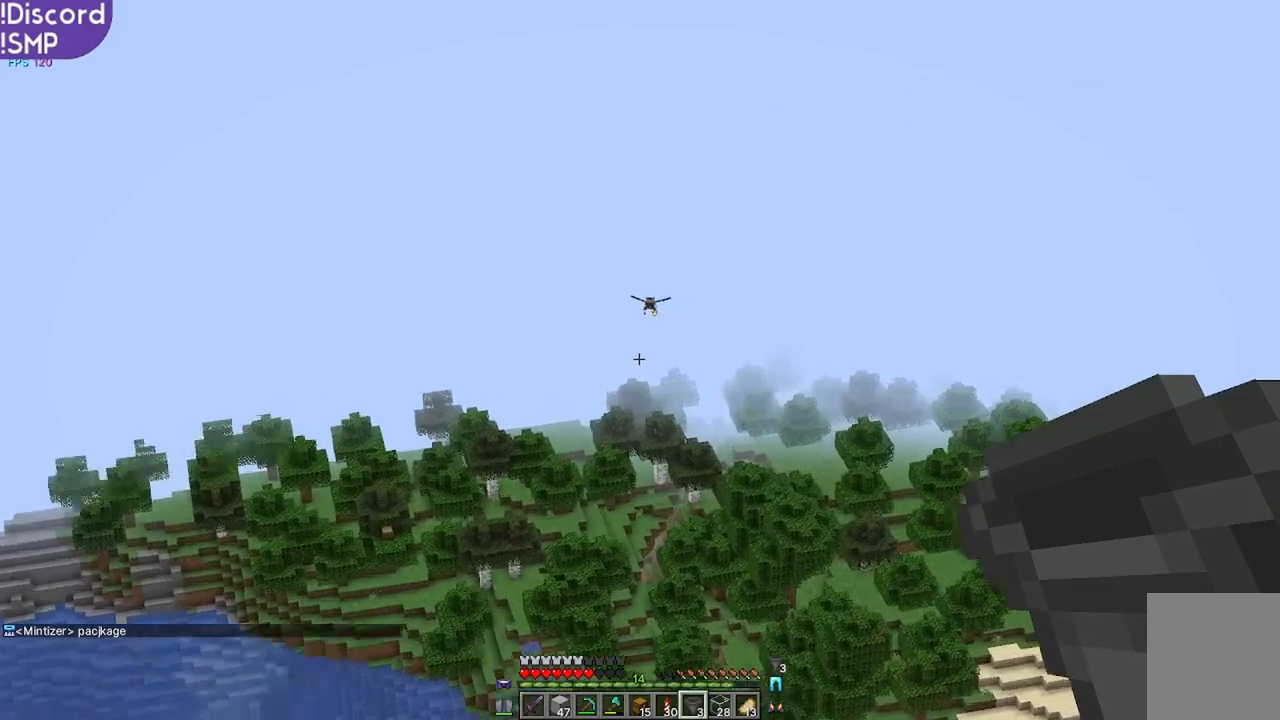
{"keys": [], "mouse": [], "events": []}
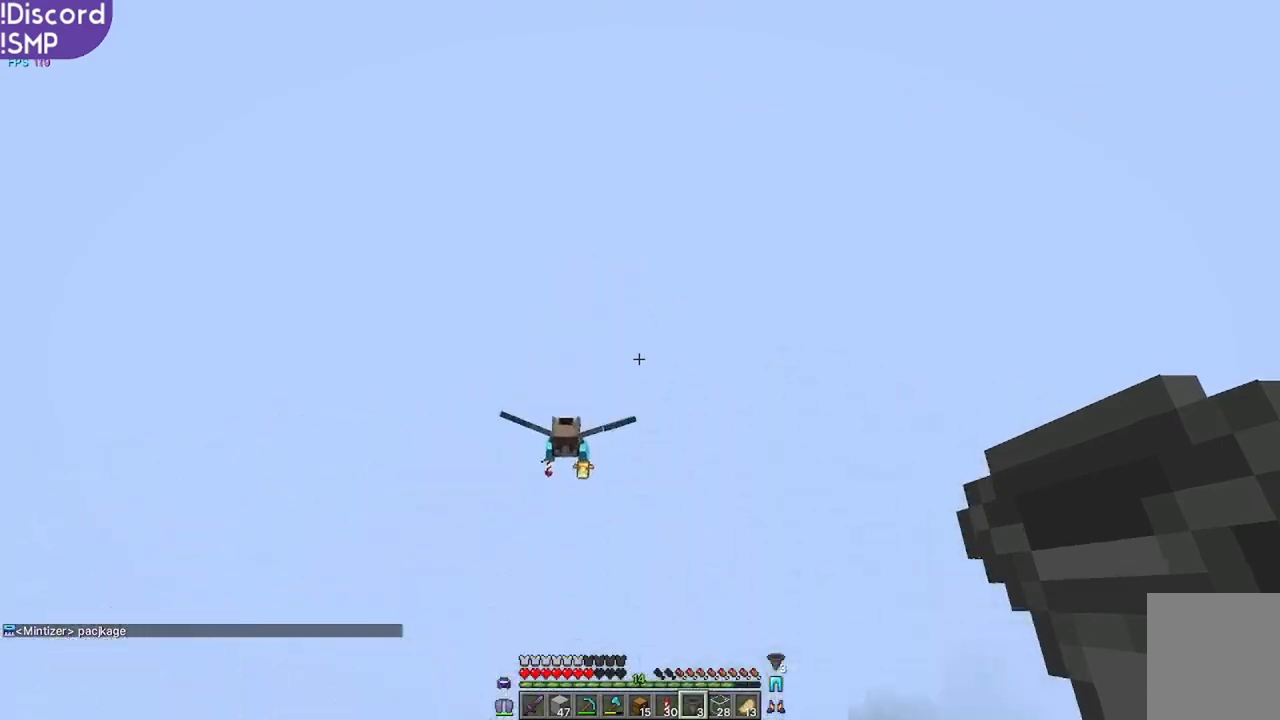
{"keys": [], "mouse": [], "events": []}
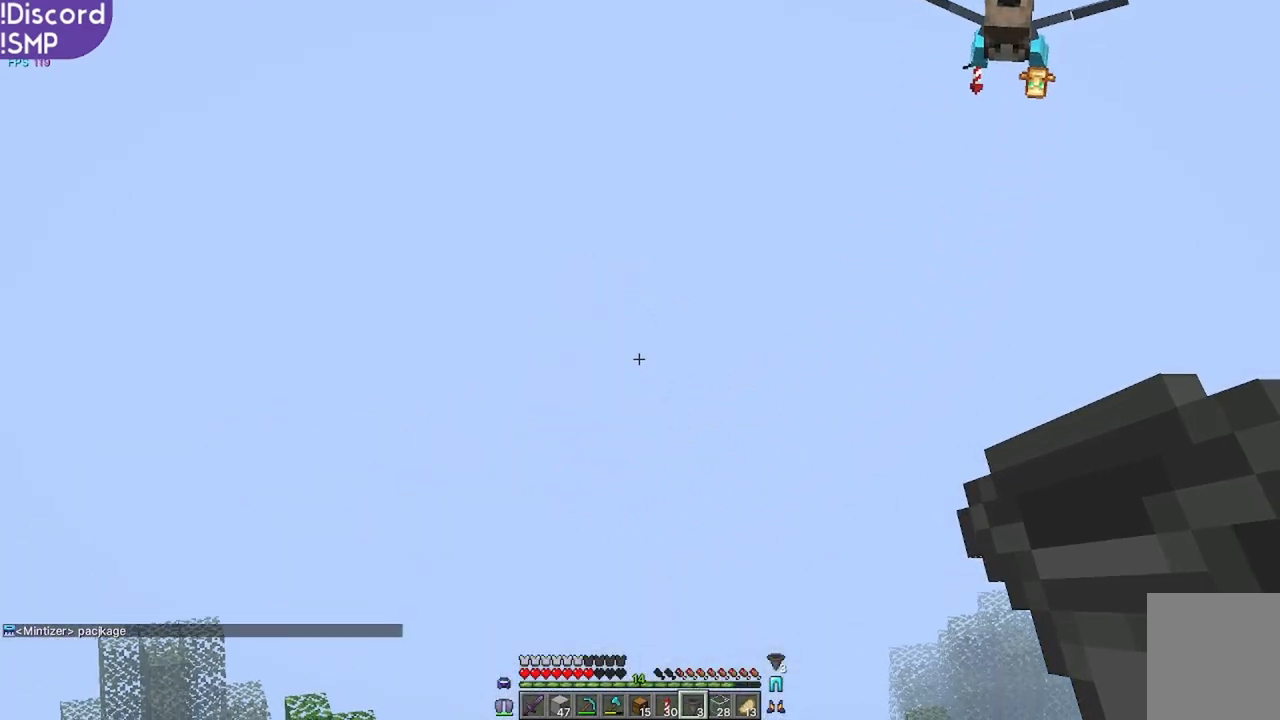
{"keys": [], "mouse": [], "events": []}
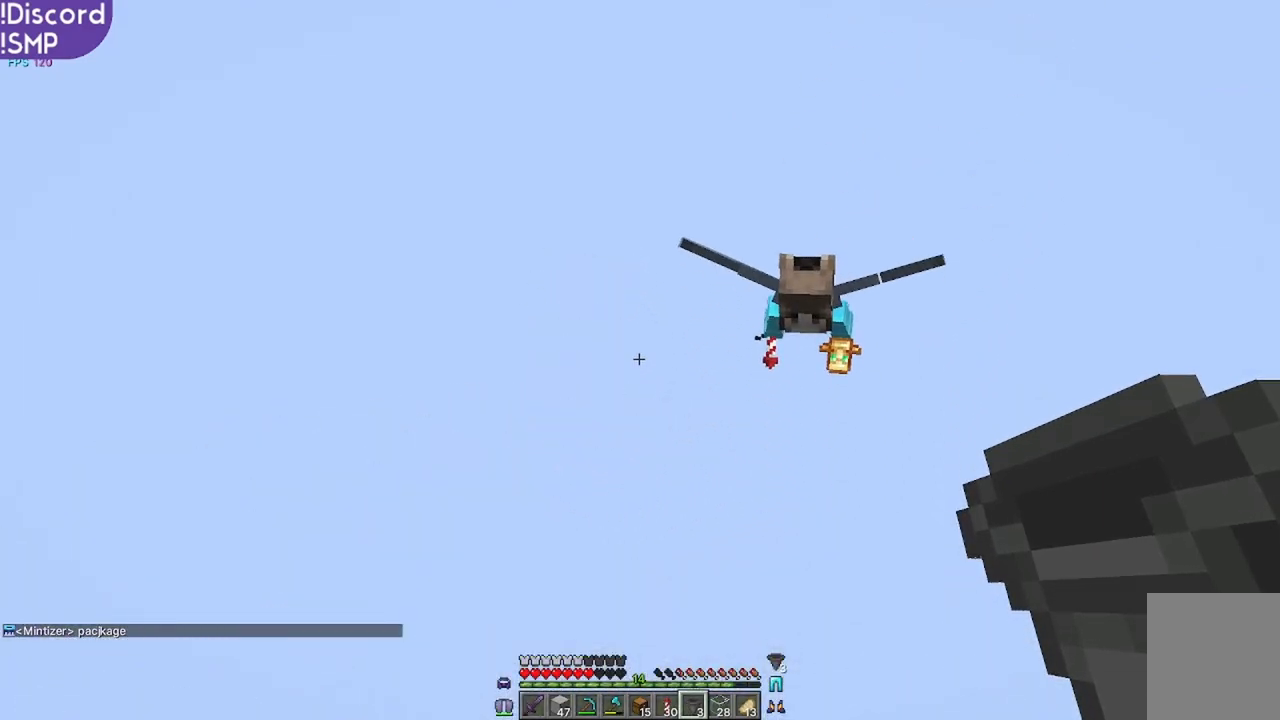
{"keys": [], "mouse": [], "events": []}
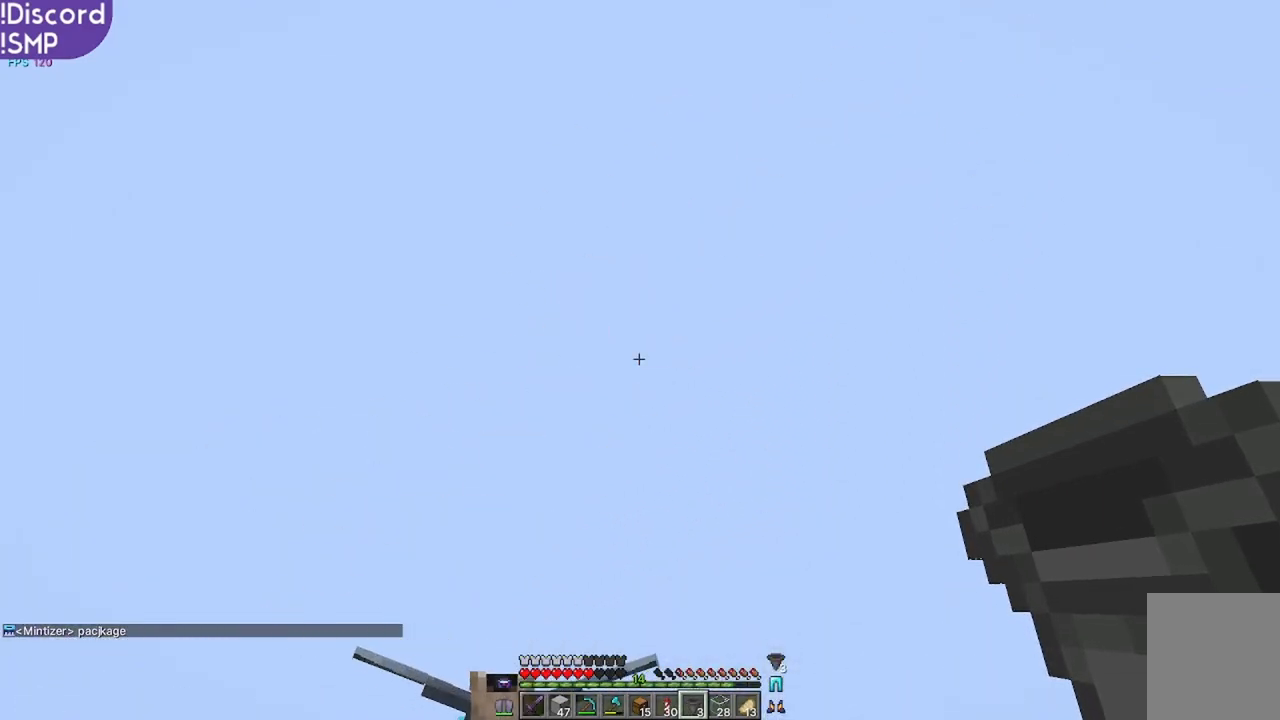
{"keys": [], "mouse": [], "events": []}
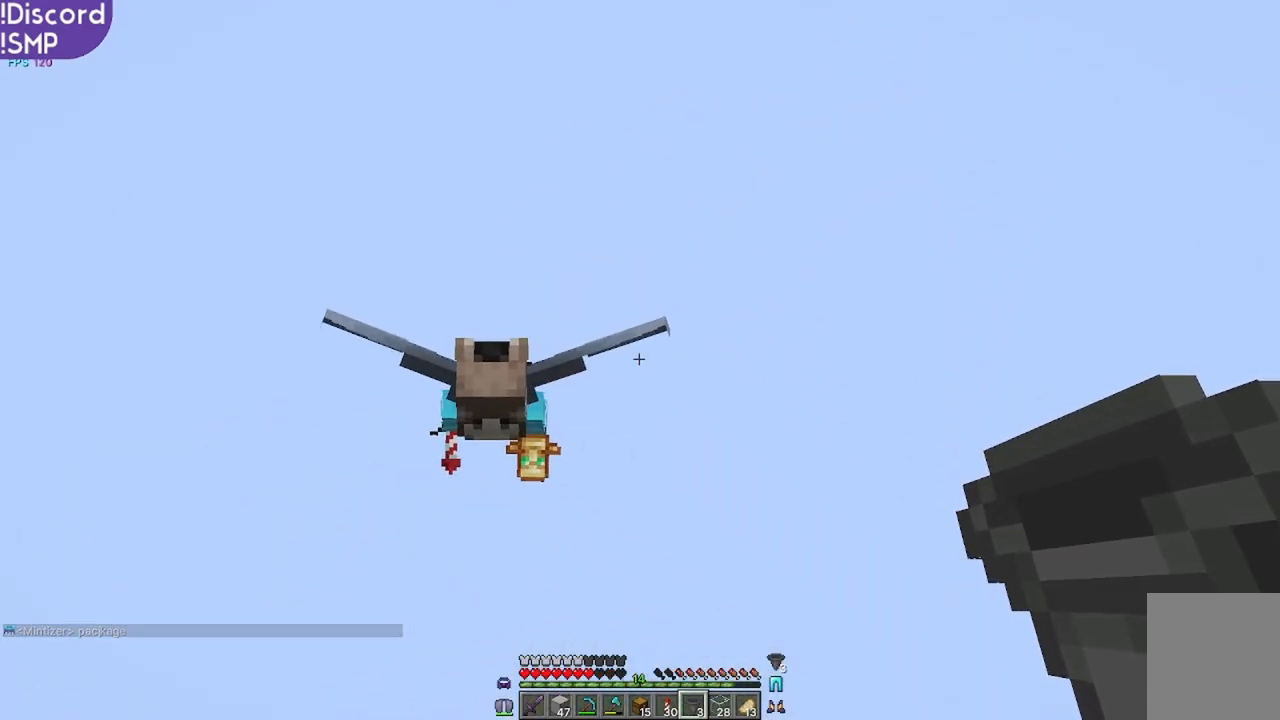
{"keys": [], "mouse": [], "events": []}
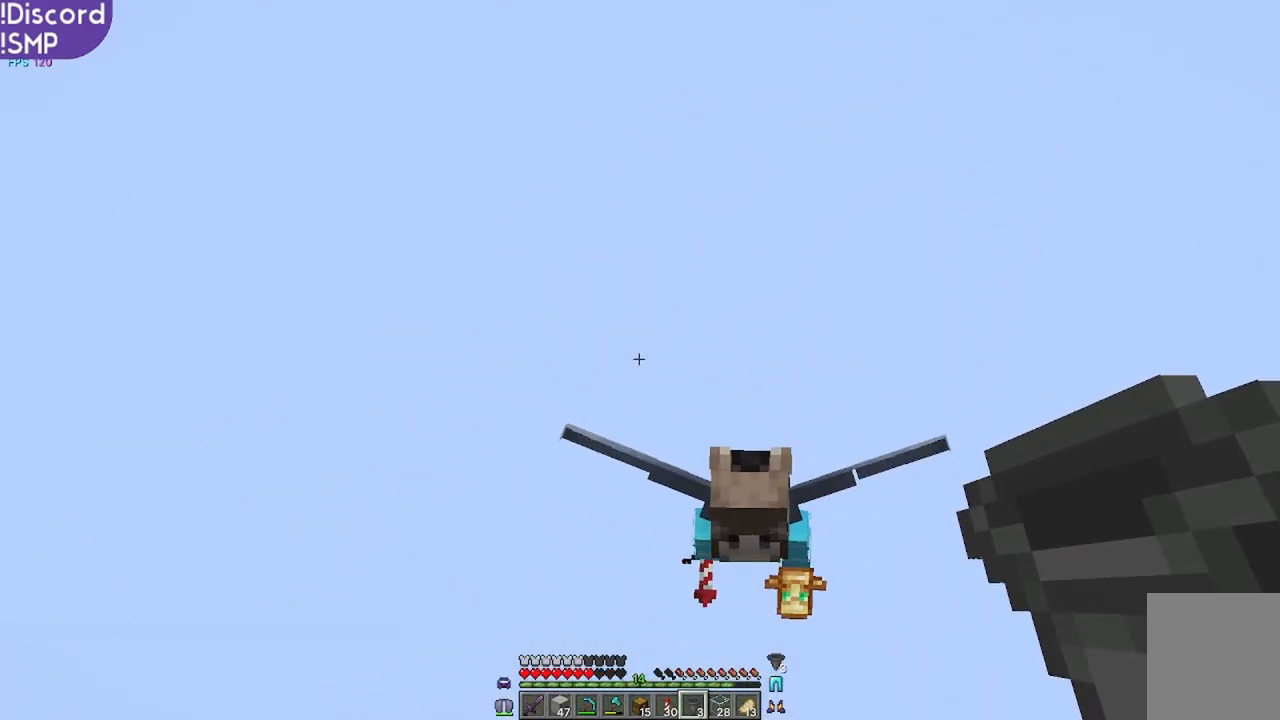
{"keys": [], "mouse": [], "events": []}
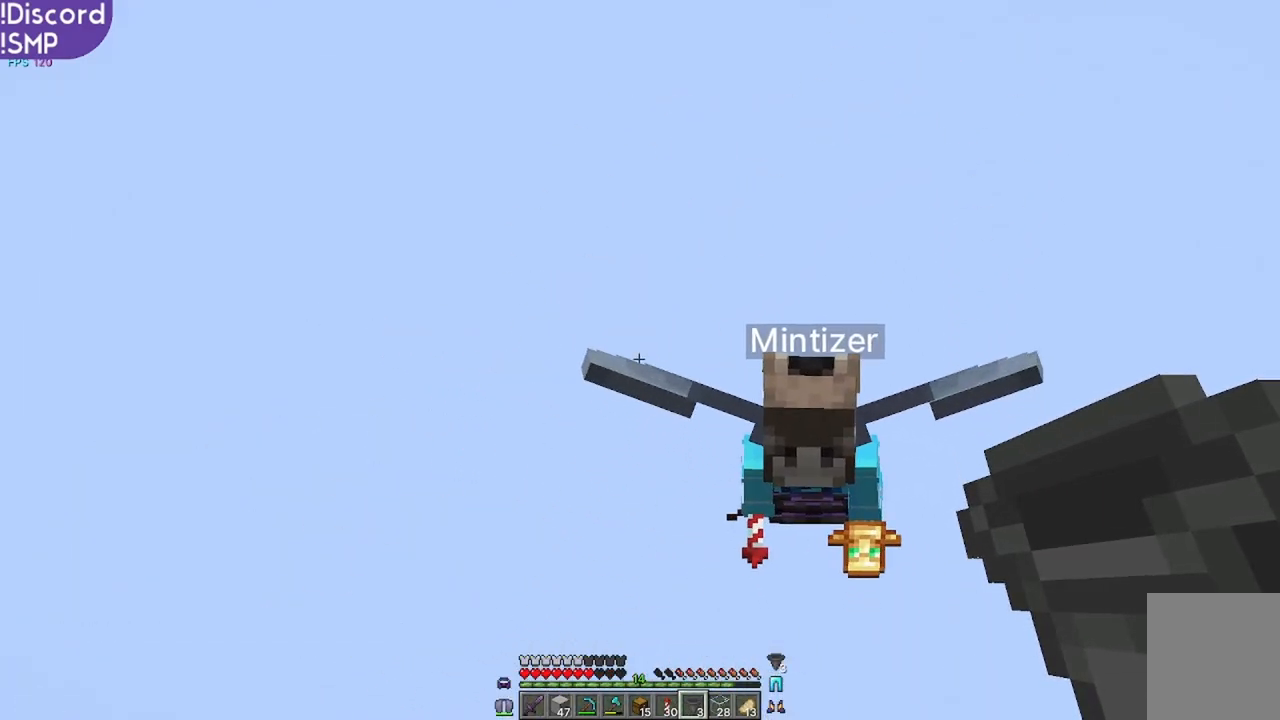
{"keys": [], "mouse": [], "events": []}
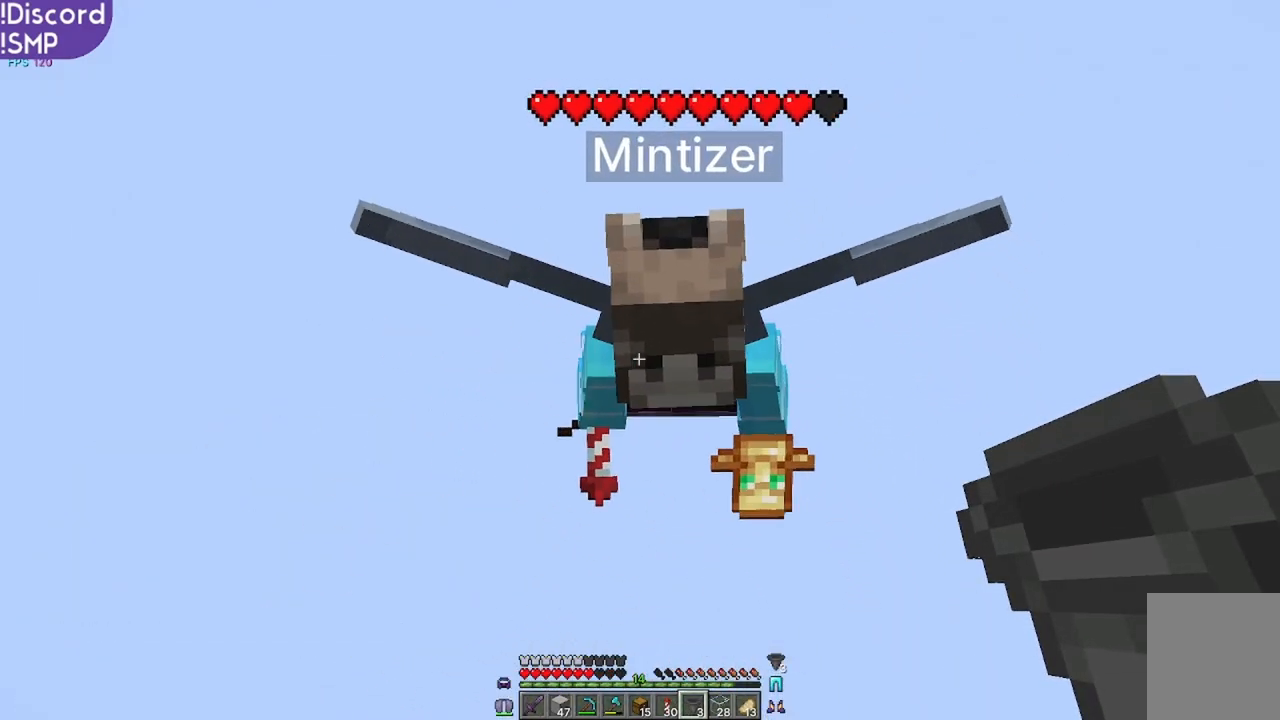
{"keys": ["s"], "mouse": [], "events": [[467, "s", "down"]]}
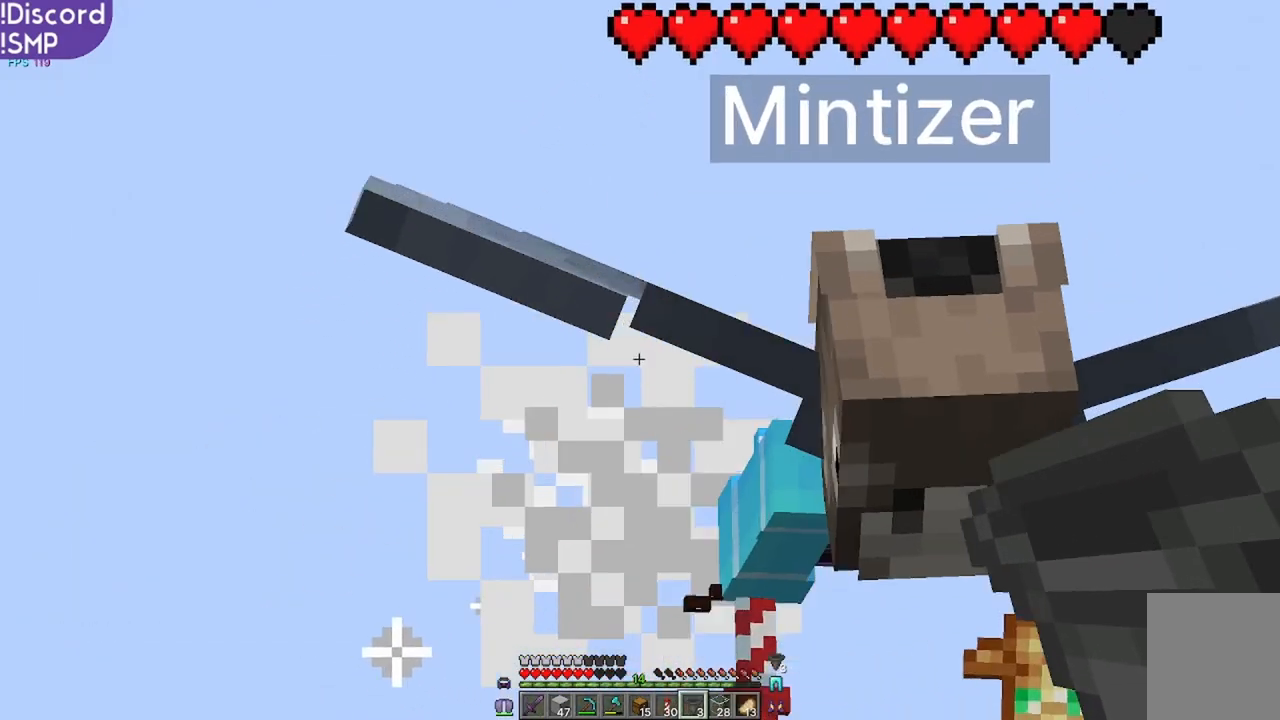
{"keys": [], "mouse": [], "events": [[317, "s", "up"]]}
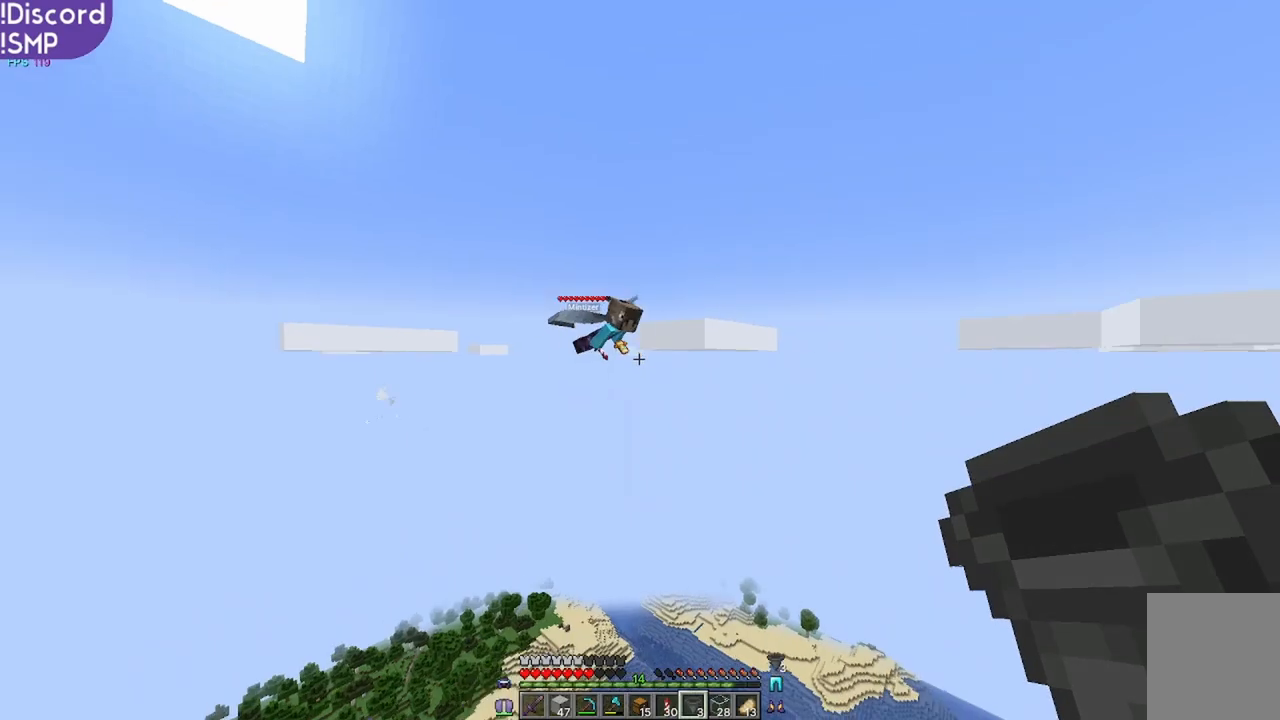
{"keys": [], "mouse": [], "events": []}
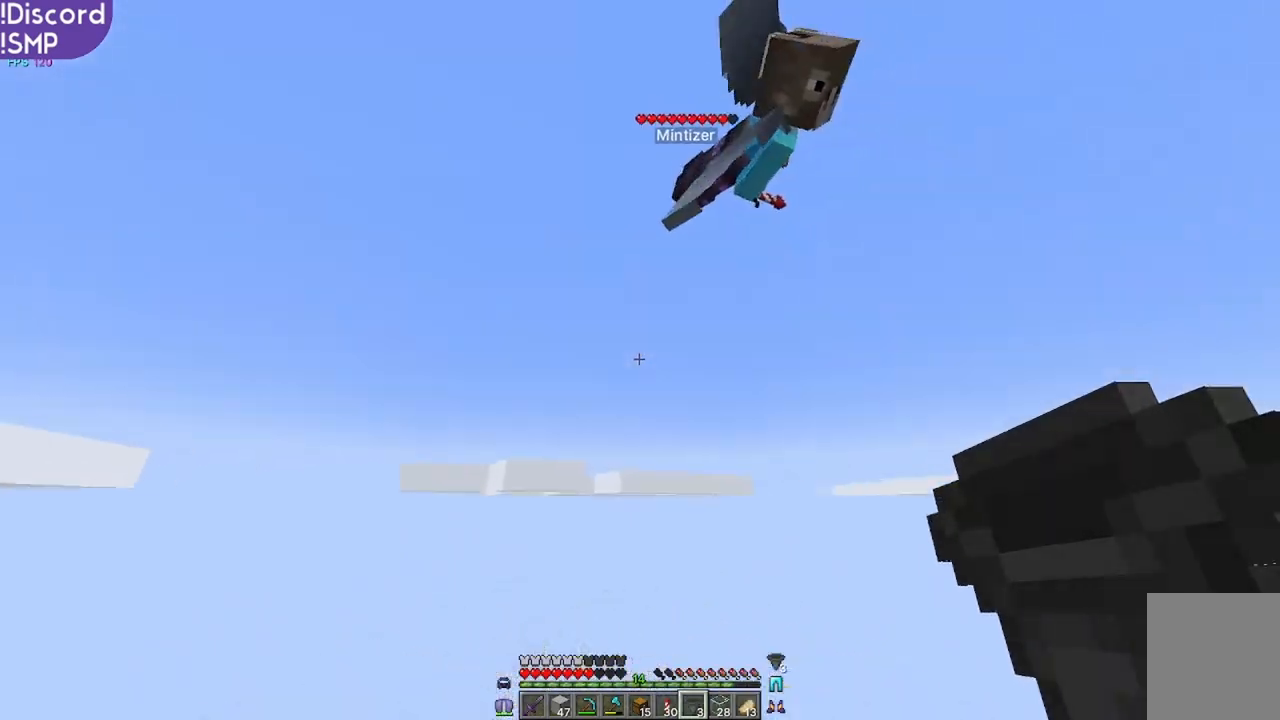
{"keys": [], "mouse": [], "events": []}
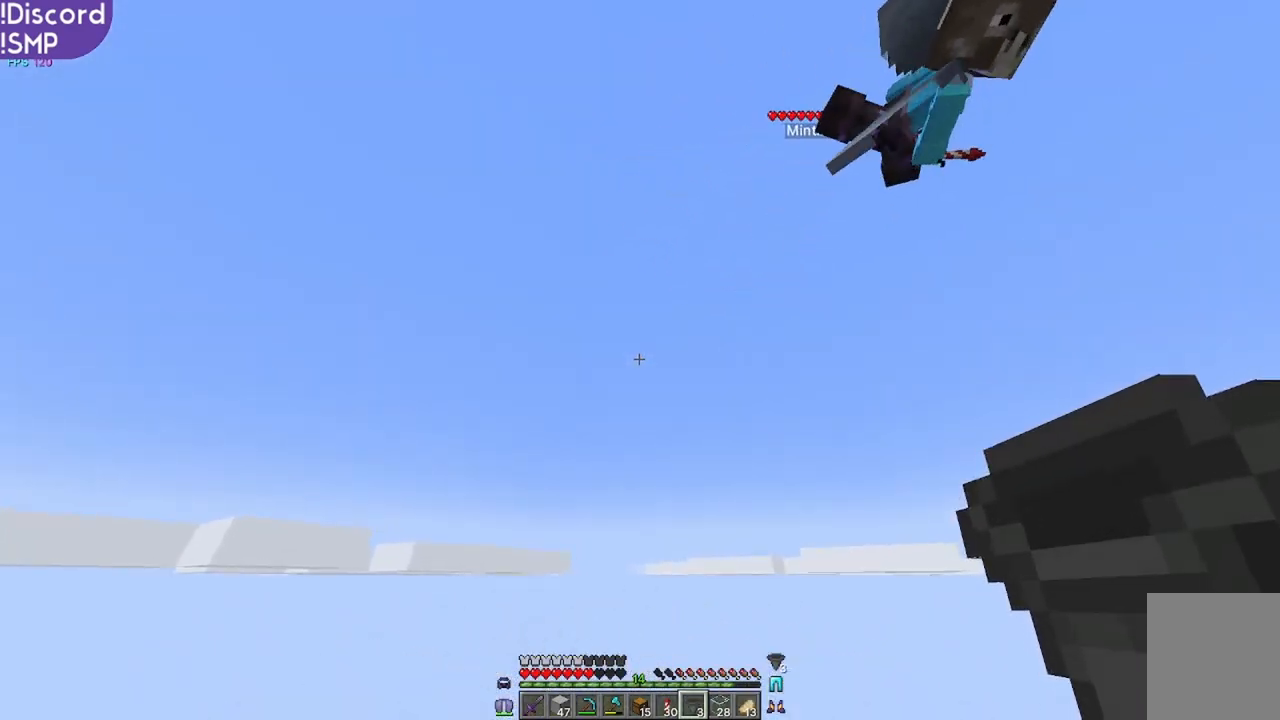
{"keys": [], "mouse": [], "events": []}
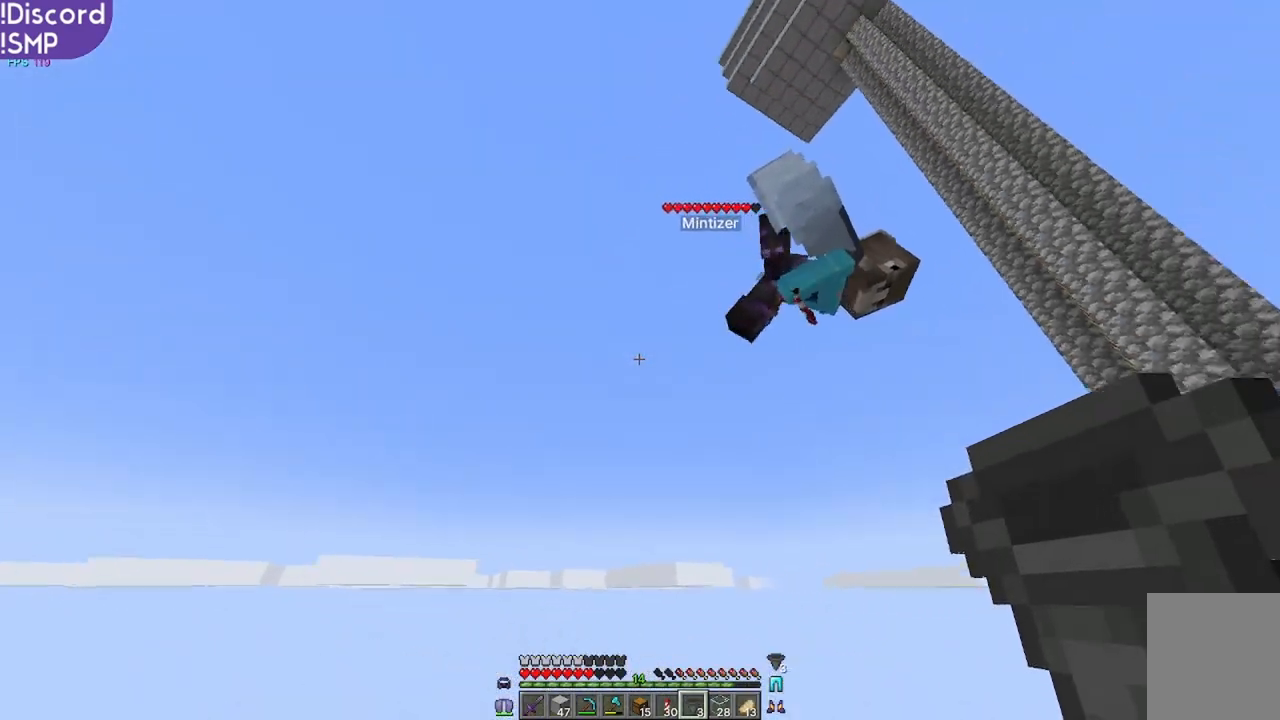
{"keys": [], "mouse": [], "events": []}
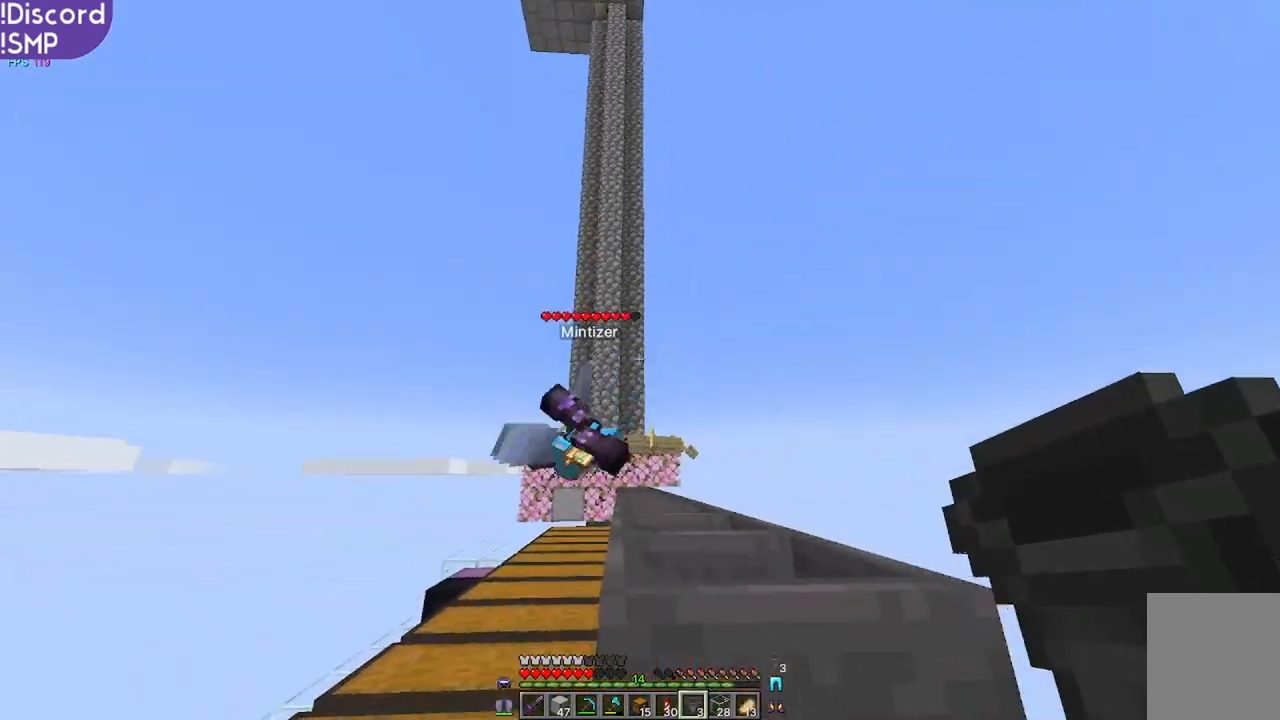
{"keys": [], "mouse": [], "events": []}
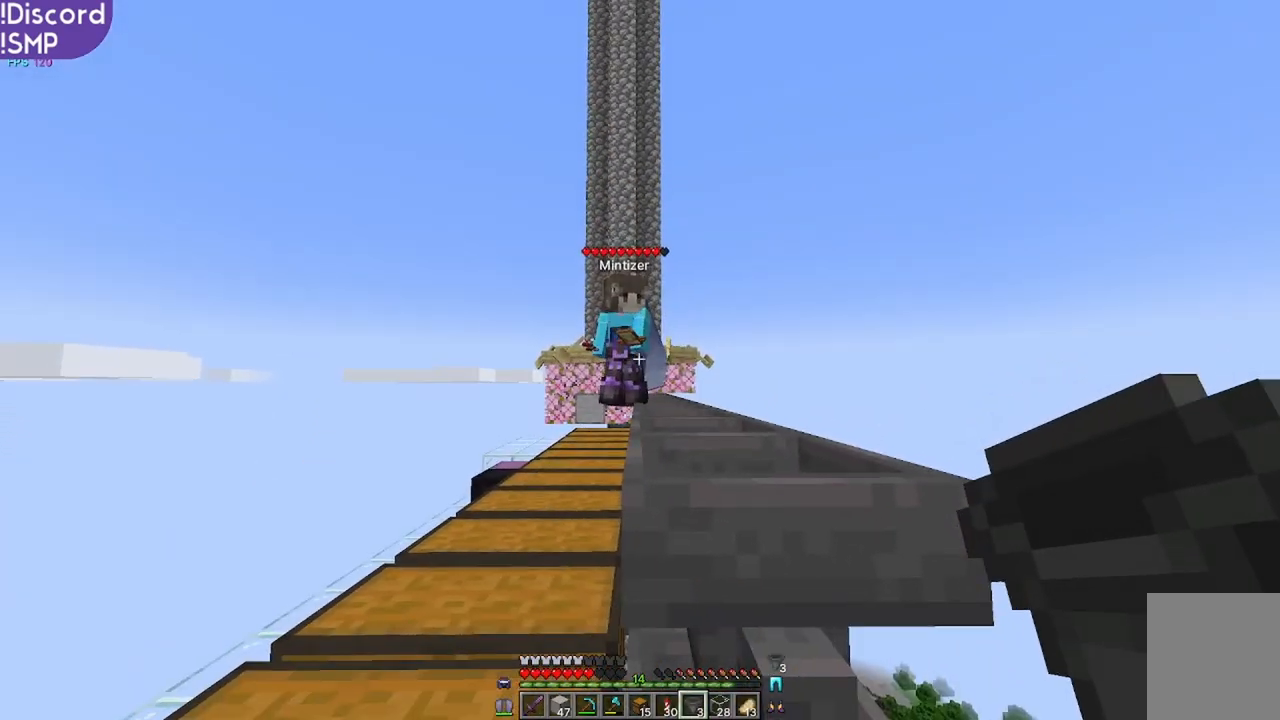
{"keys": [], "mouse": [], "events": []}
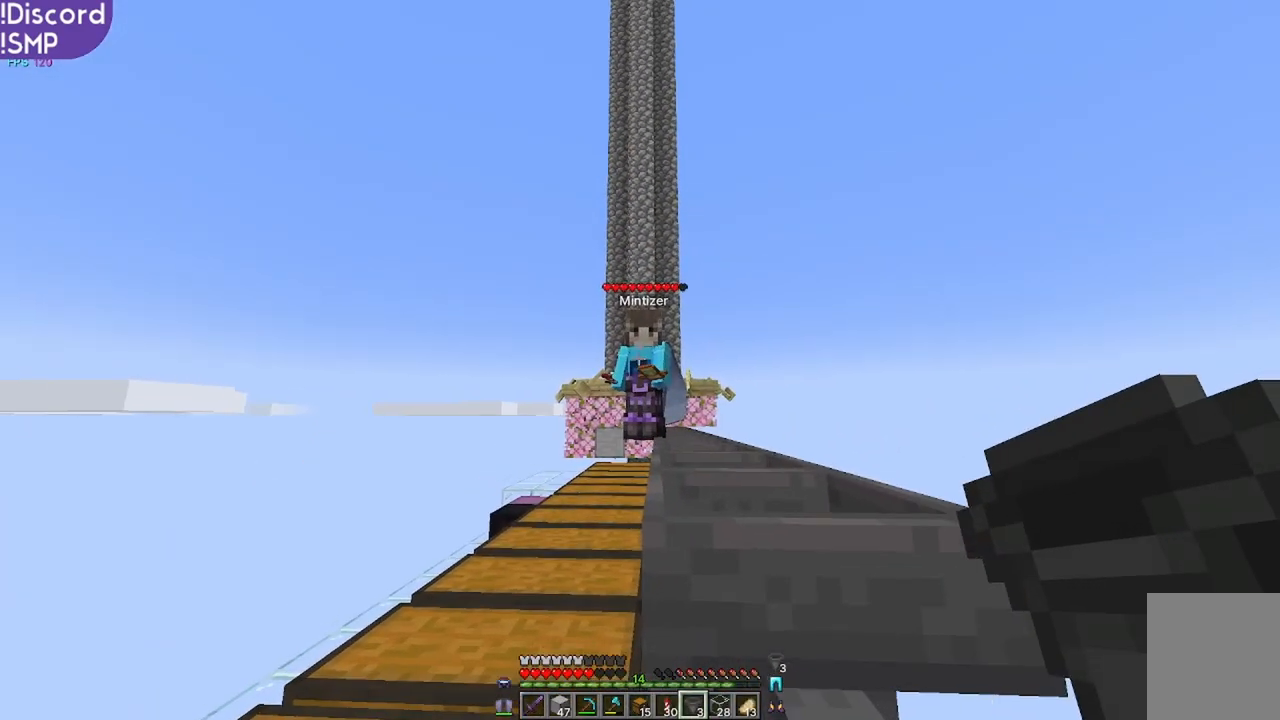
{"keys": [], "mouse": [], "events": []}
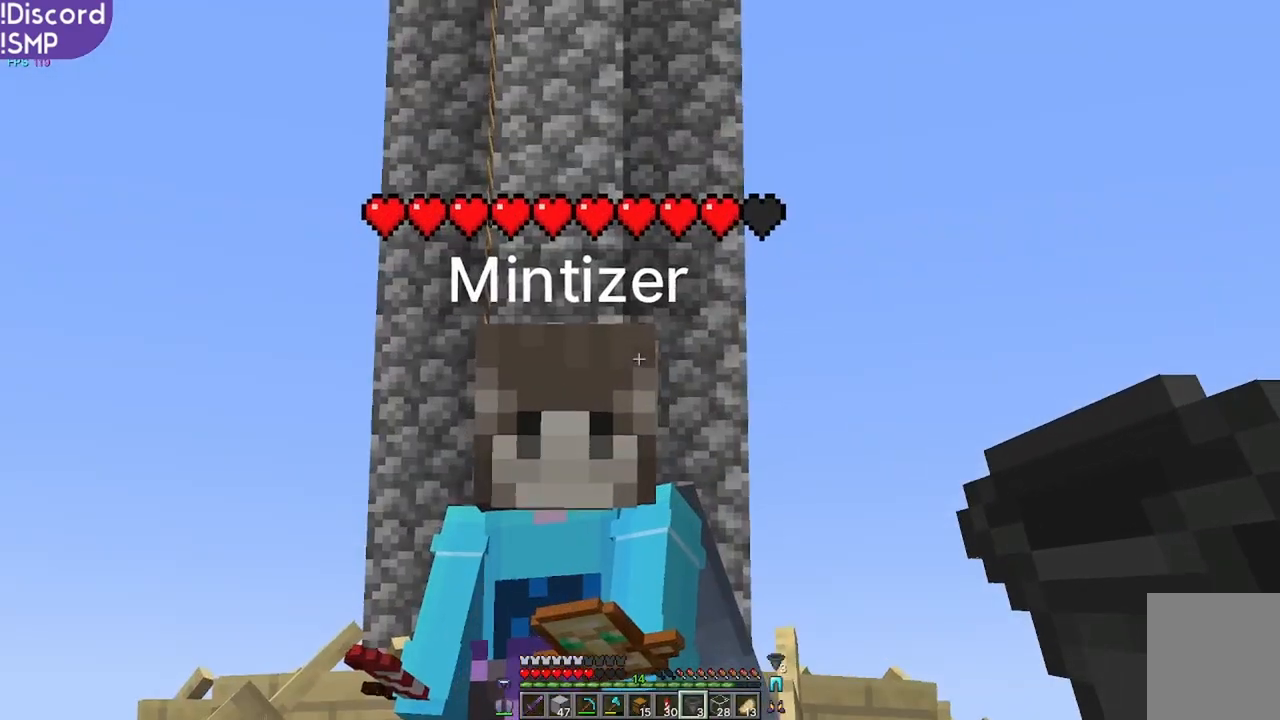
{"keys": [], "mouse": [], "events": []}